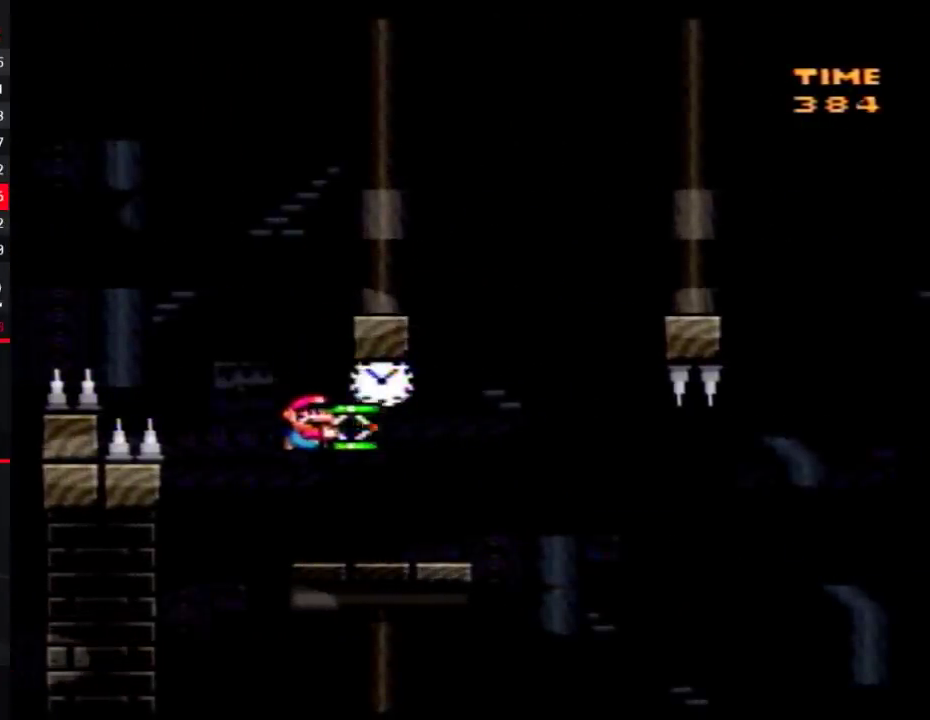
Gameplay with a controller (Nintendo layout); each line is a JSON object with the inputs held at the frame after it. "events" lists button and stick changes between this image and that frame as [ms after this image, input, new state], when the widget could be followed in between. Not read: B L3 R3.
{"buttons": ["Y", "DPAD_LEFT"], "events": [[17, "Y", "up"], [50, "Y", "down"], [83, "DPAD_RIGHT", "up"], [333, "DPAD_RIGHT", "down"], [500, "DPAD_LEFT", "down"], [500, "DPAD_RIGHT", "up"]]}
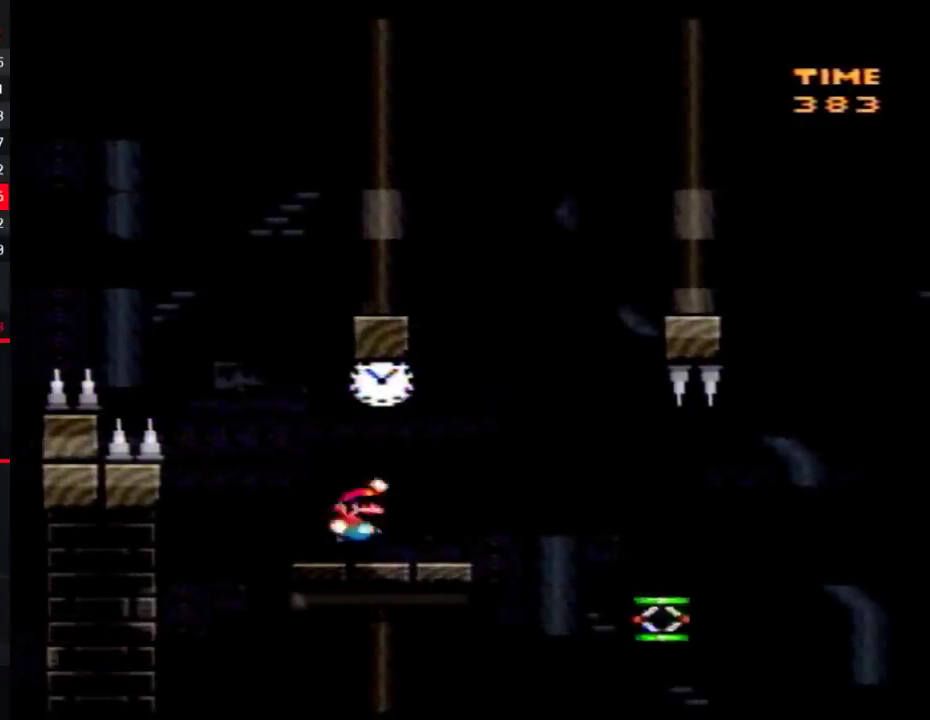
{"buttons": ["Y", "DPAD_RIGHT"], "events": [[83, "DPAD_UP", "down"], [117, "DPAD_LEFT", "up"], [117, "DPAD_RIGHT", "down"], [117, "DPAD_UP", "up"]]}
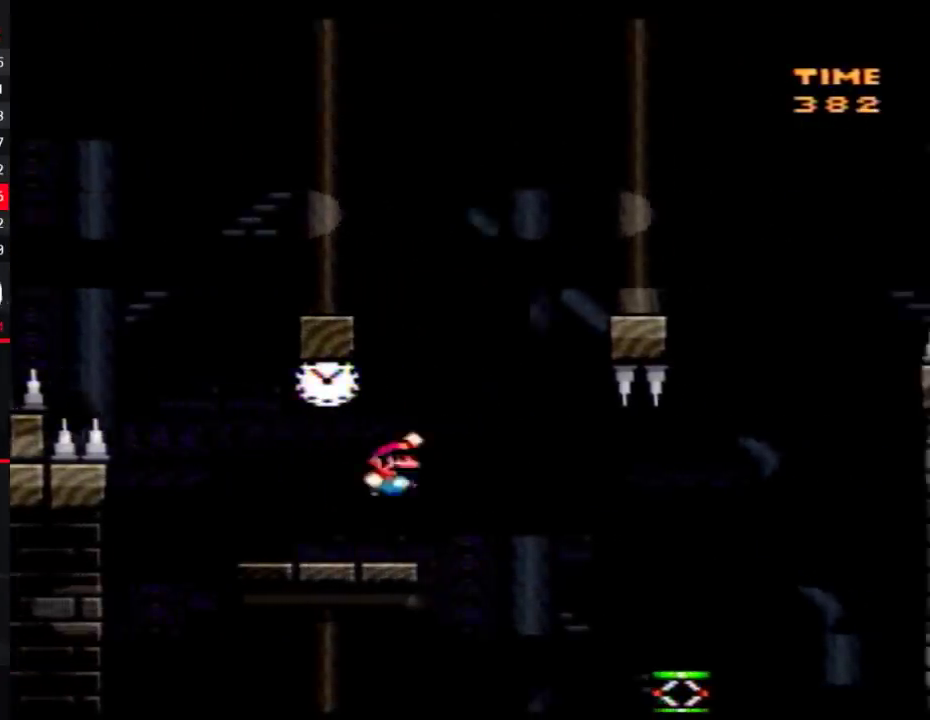
{"buttons": ["Y"], "events": [[50, "DPAD_RIGHT", "up"]]}
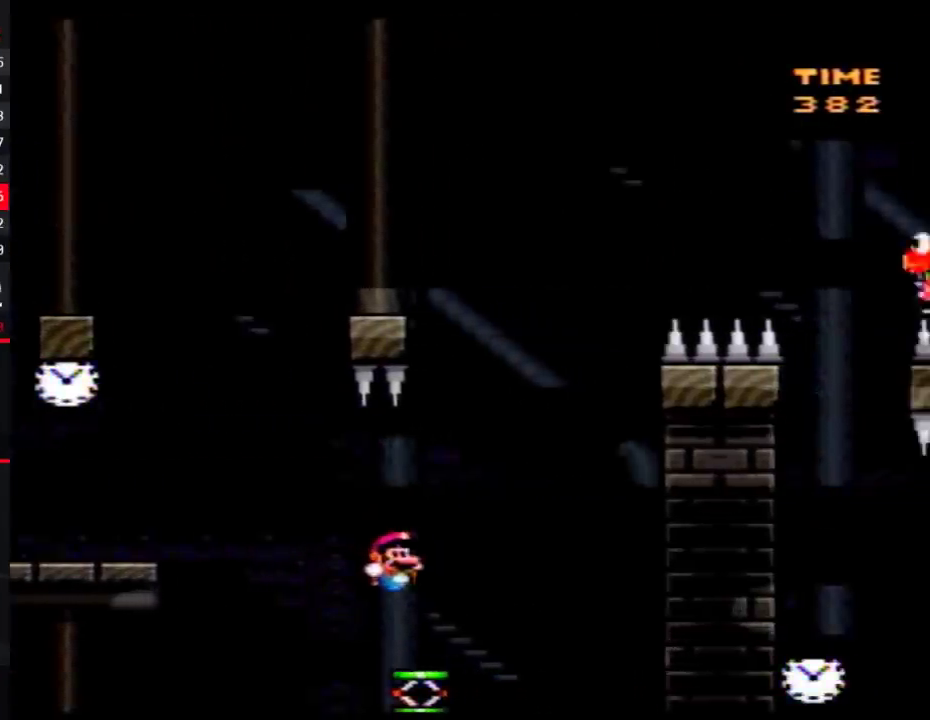
{"buttons": ["Y", "DPAD_RIGHT"], "events": [[17, "DPAD_RIGHT", "down"]]}
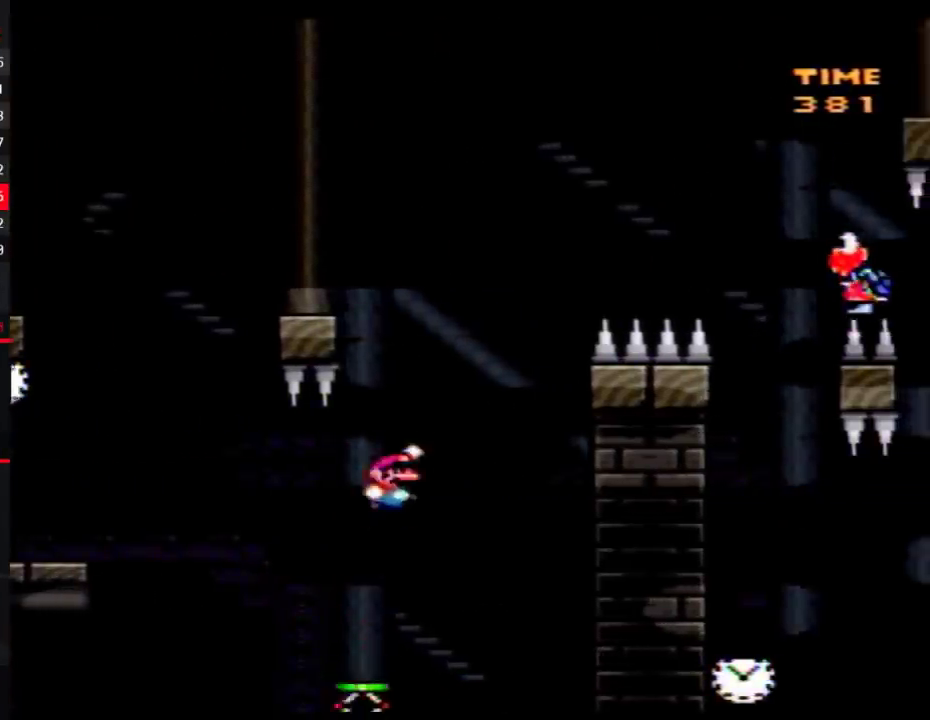
{"buttons": ["Y", "DPAD_RIGHT"]}
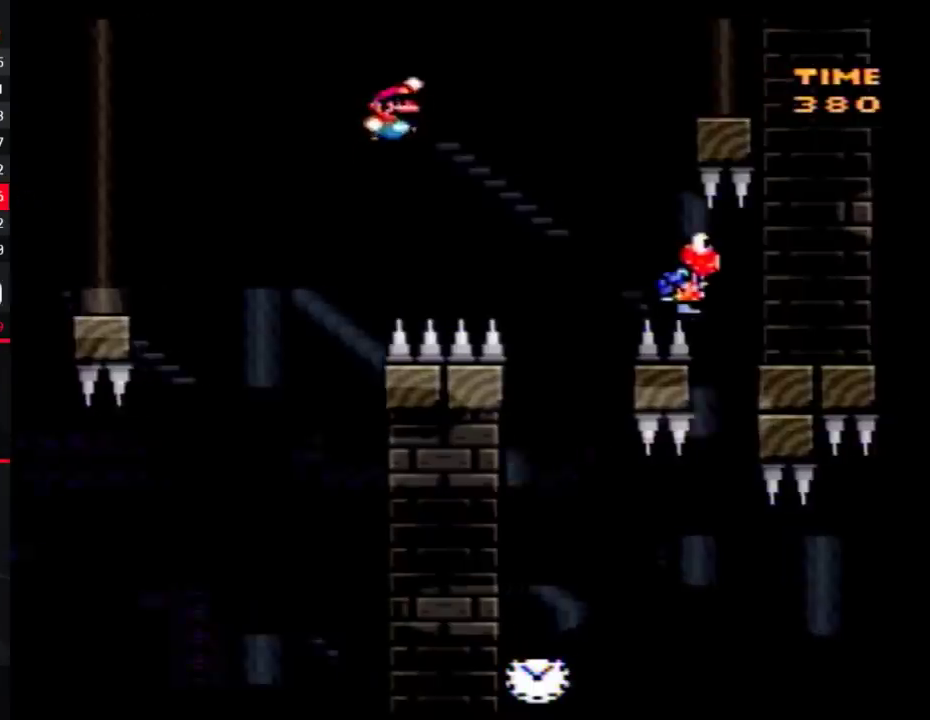
{"buttons": ["Y"], "events": [[300, "DPAD_RIGHT", "up"], [300, "DPAD_UP", "down"], [333, "DPAD_LEFT", "down"], [333, "DPAD_UP", "up"], [500, "DPAD_LEFT", "up"]]}
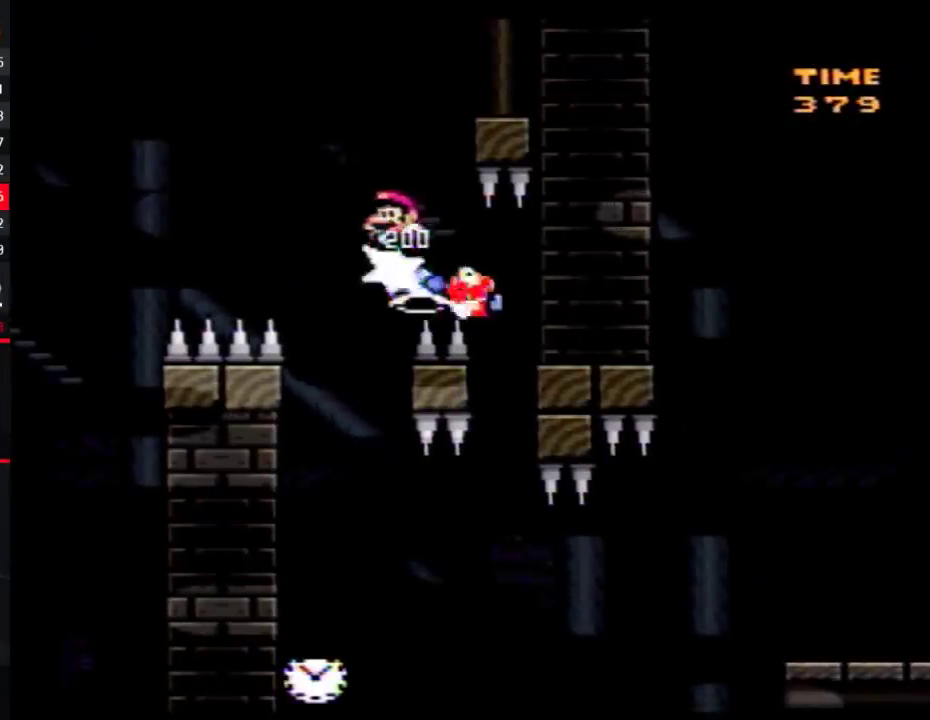
{"buttons": ["Y"], "events": [[250, "DPAD_LEFT", "down"], [267, "DPAD_UP", "down"], [400, "DPAD_UP", "up"], [467, "DPAD_LEFT", "up"]]}
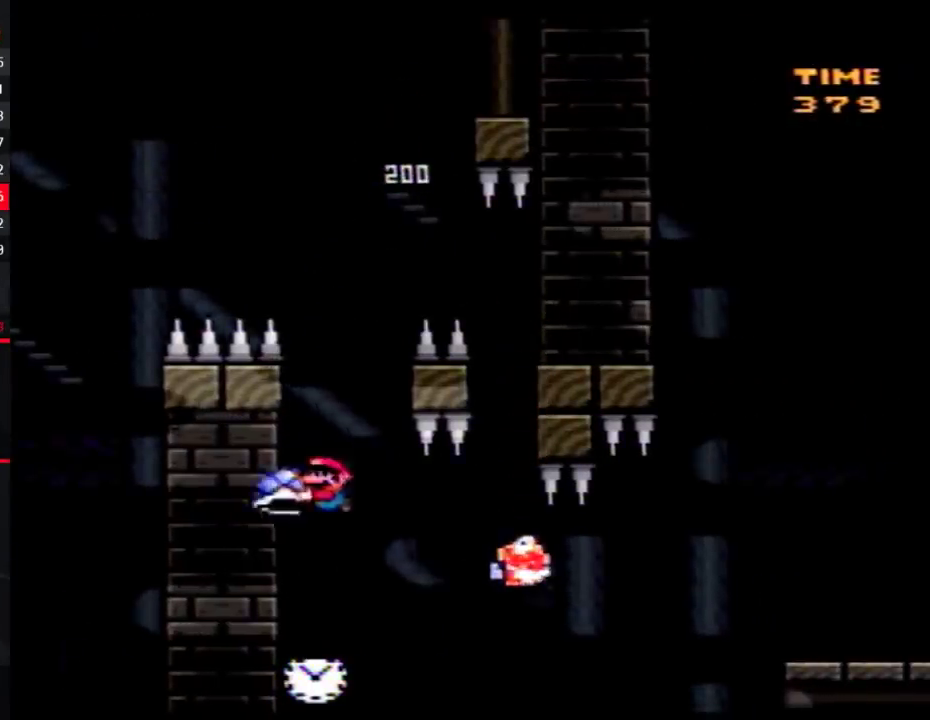
{"buttons": ["Y", "DPAD_RIGHT"], "events": [[83, "DPAD_RIGHT", "down"], [367, "DPAD_RIGHT", "up"], [467, "DPAD_RIGHT", "down"]]}
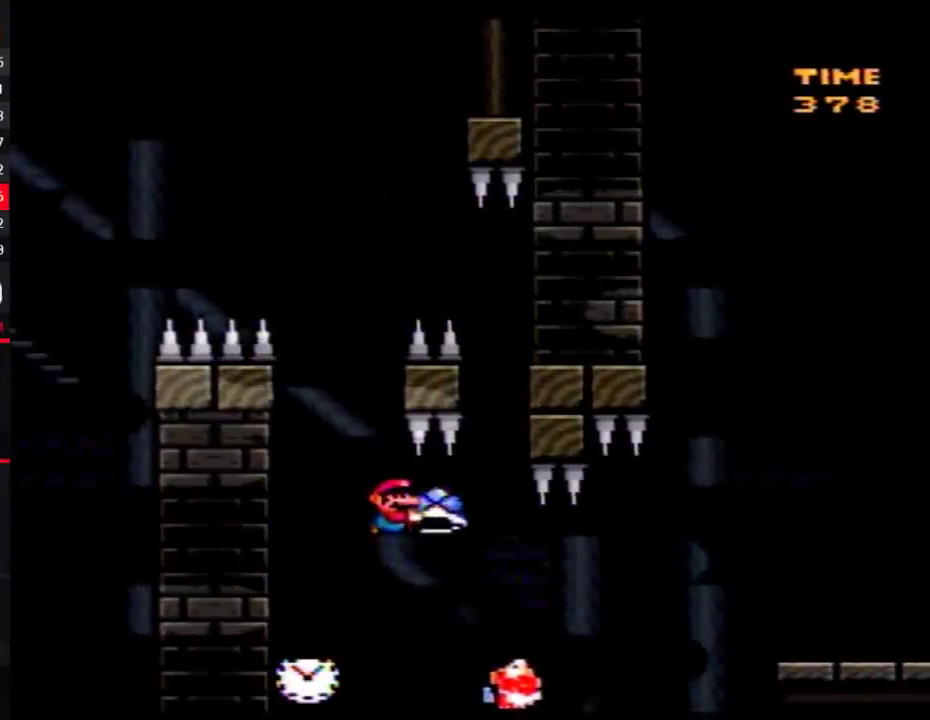
{"buttons": ["Y", "DPAD_RIGHT"]}
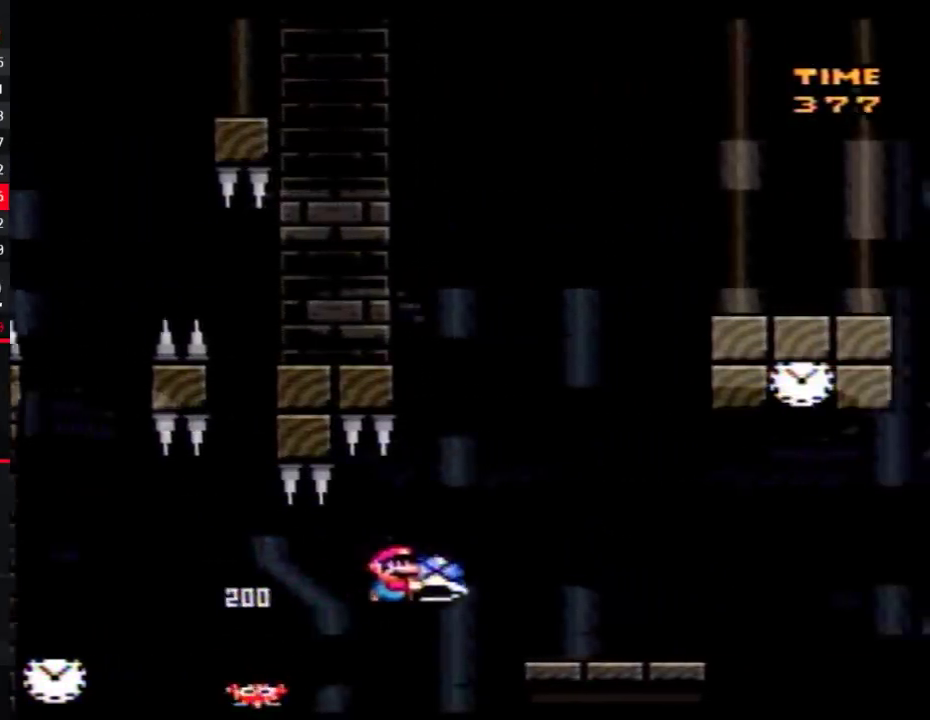
{"buttons": ["Y", "DPAD_RIGHT"]}
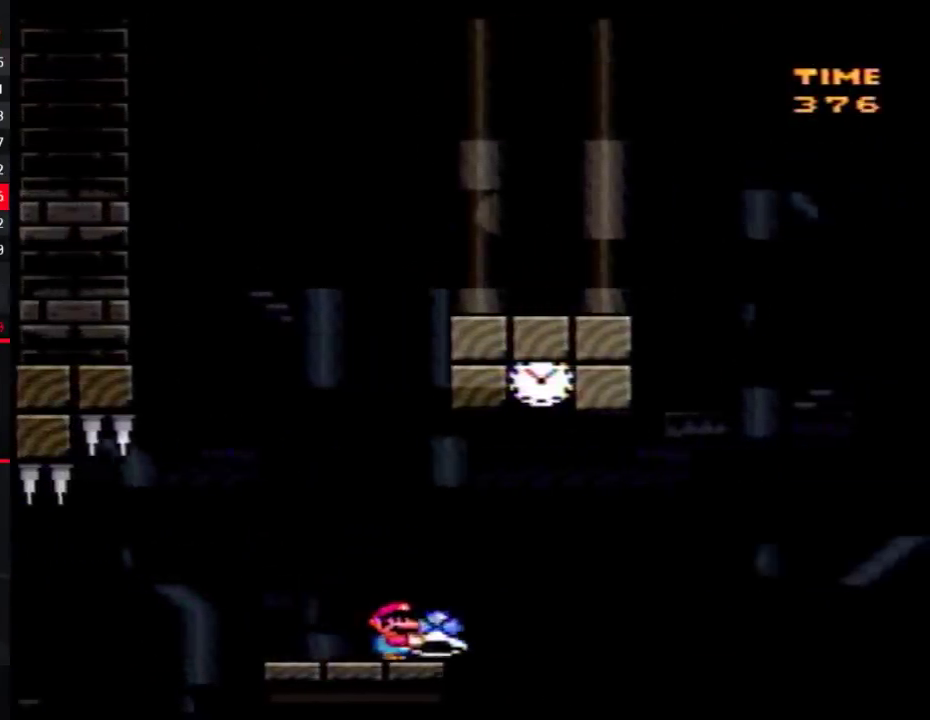
{"buttons": ["Y", "DPAD_RIGHT"], "events": [[150, "Y", "up"], [250, "DPAD_LEFT", "down"], [250, "DPAD_RIGHT", "up"], [250, "Y", "down"], [300, "DPAD_DOWN", "down"], [333, "DPAD_DOWN", "up"], [333, "DPAD_LEFT", "up"], [333, "DPAD_RIGHT", "down"]]}
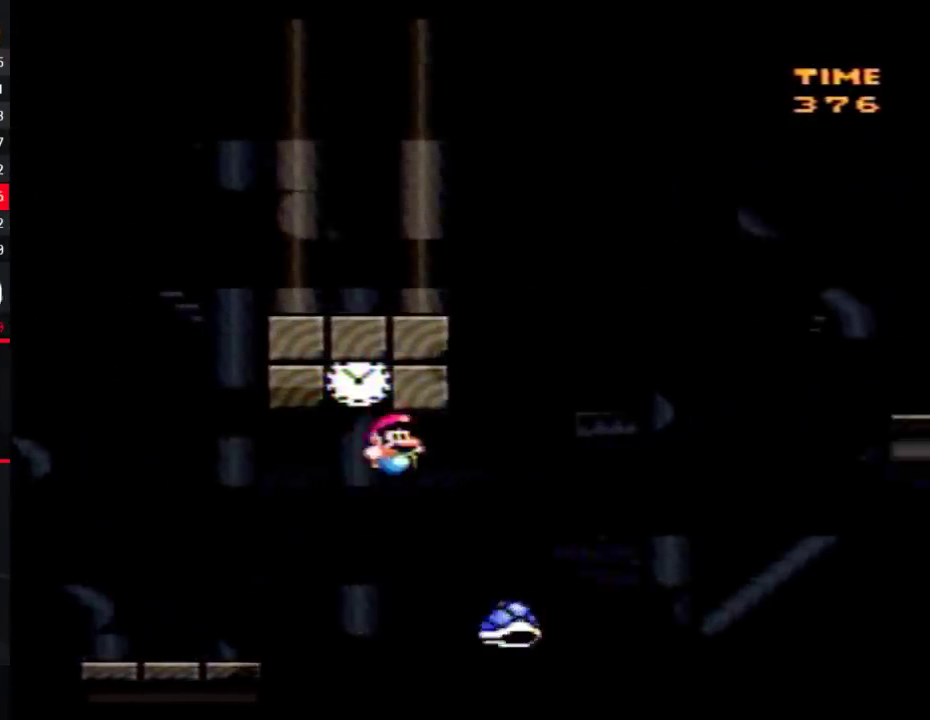
{"buttons": ["Y", "DPAD_RIGHT"], "events": []}
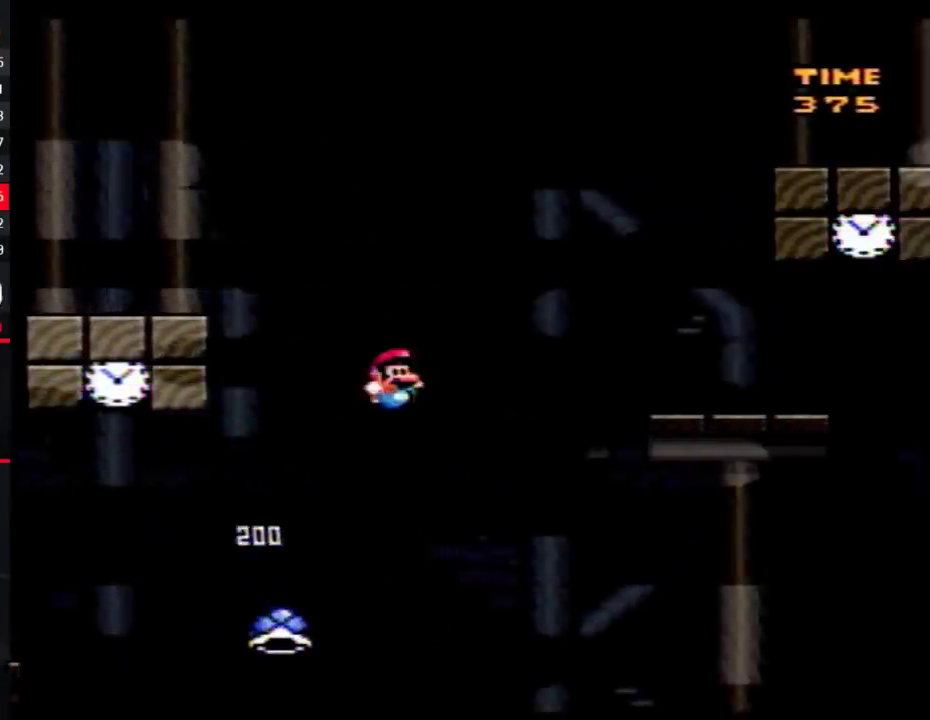
{"buttons": ["Y", "DPAD_RIGHT"], "events": []}
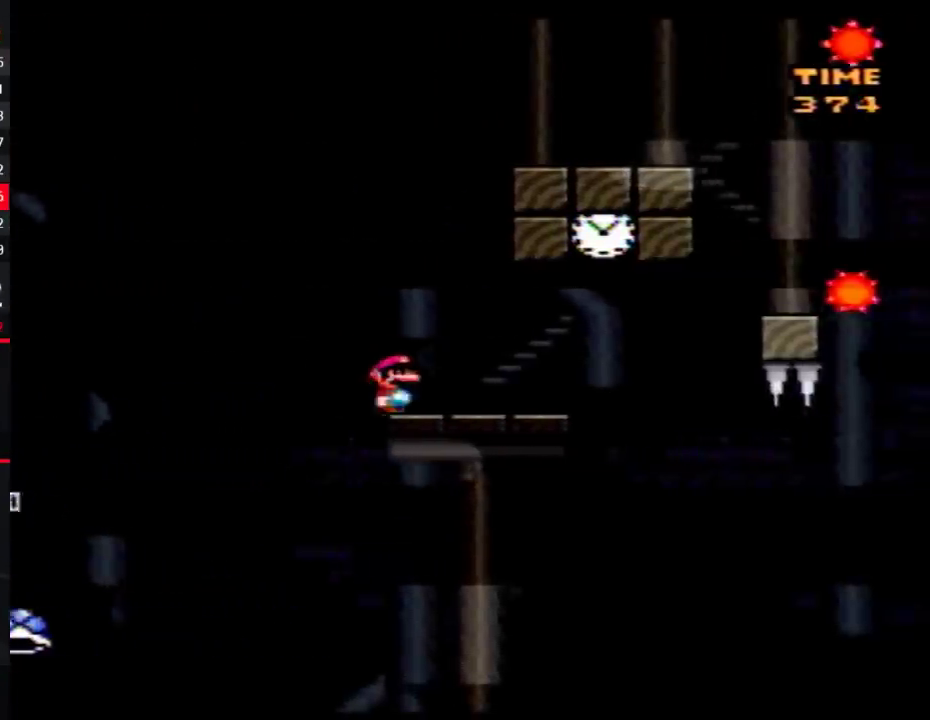
{"buttons": ["Y"], "events": [[183, "DPAD_RIGHT", "up"], [217, "DPAD_LEFT", "down"], [333, "DPAD_LEFT", "up"]]}
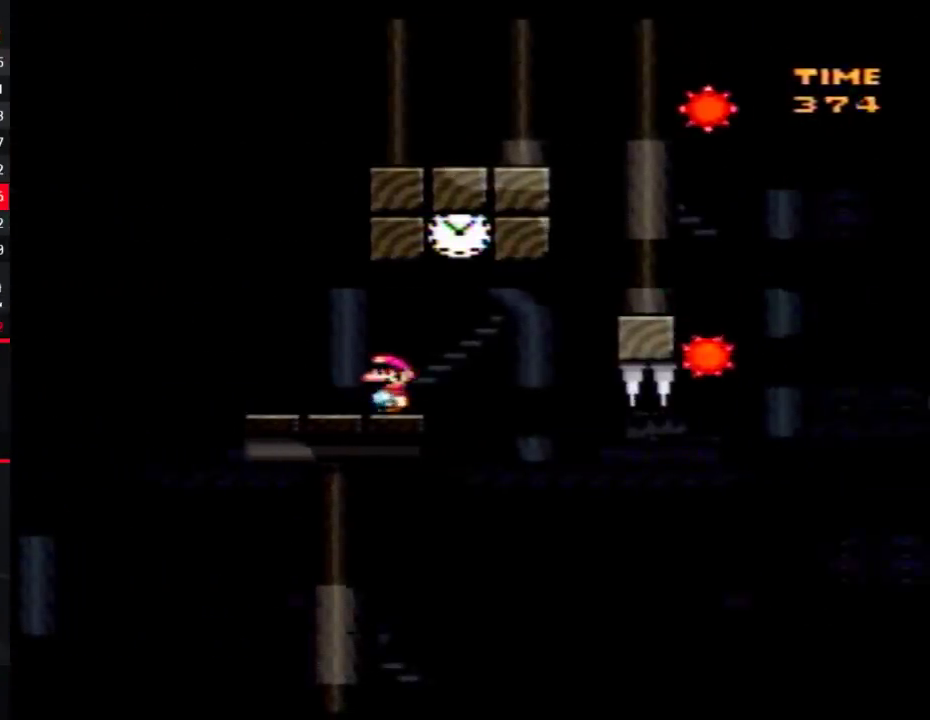
{"buttons": ["Y", "DPAD_LEFT"], "events": [[50, "DPAD_RIGHT", "down"], [300, "DPAD_LEFT", "down"], [300, "DPAD_RIGHT", "up"]]}
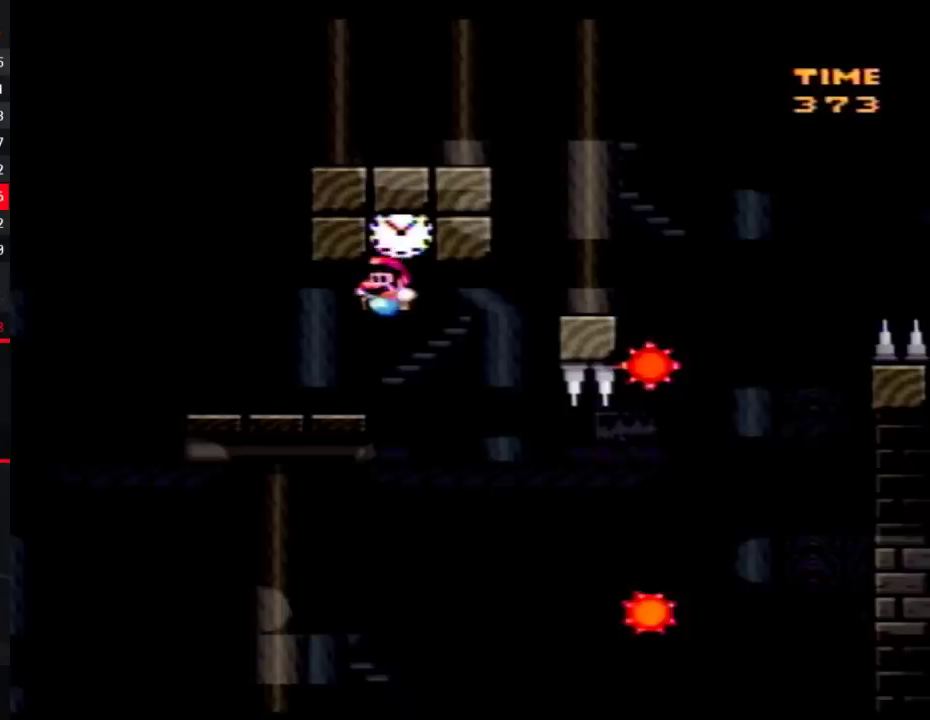
{"buttons": ["Y", "DPAD_RIGHT"], "events": [[83, "DPAD_LEFT", "up"], [83, "DPAD_RIGHT", "down"], [250, "A", "down"], [433, "A", "up"]]}
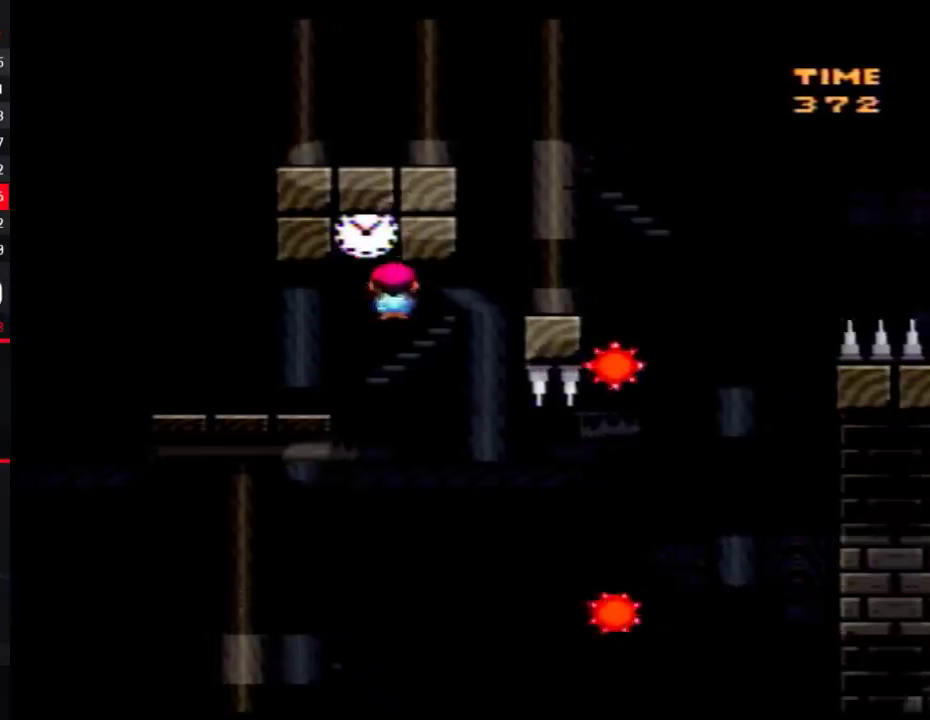
{"buttons": ["A", "Y", "DPAD_RIGHT"], "events": [[150, "DPAD_RIGHT", "up"], [217, "DPAD_RIGHT", "down"], [233, "A", "down"]]}
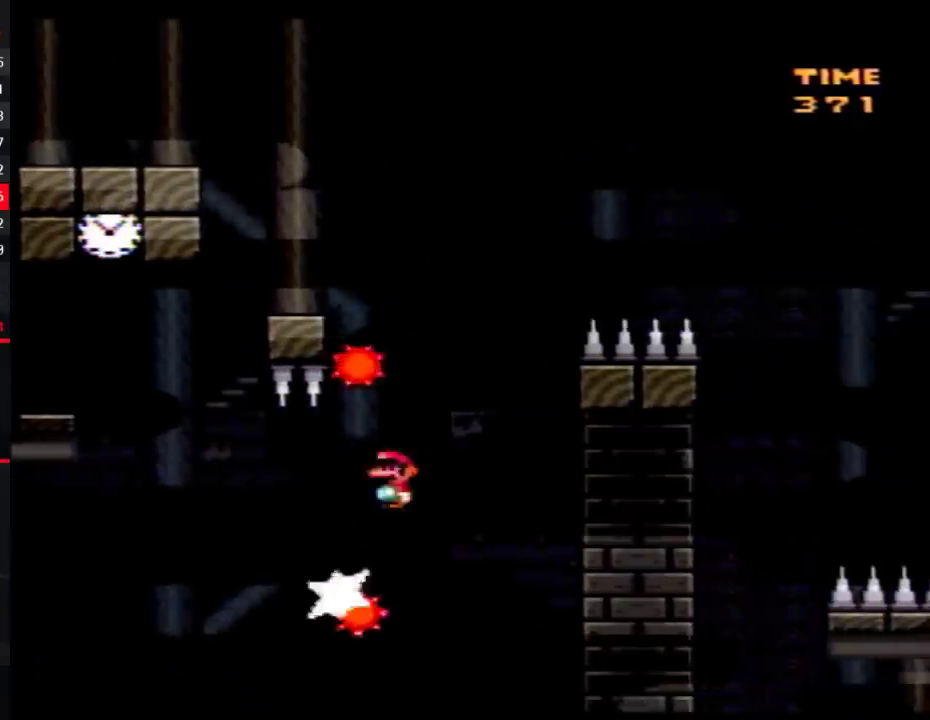
{"buttons": ["A", "Y", "DPAD_RIGHT"], "events": [[33, "DPAD_LEFT", "down"], [33, "DPAD_RIGHT", "up"], [150, "DPAD_UP", "down"], [433, "DPAD_LEFT", "up"], [433, "DPAD_RIGHT", "down"], [433, "DPAD_UP", "up"]]}
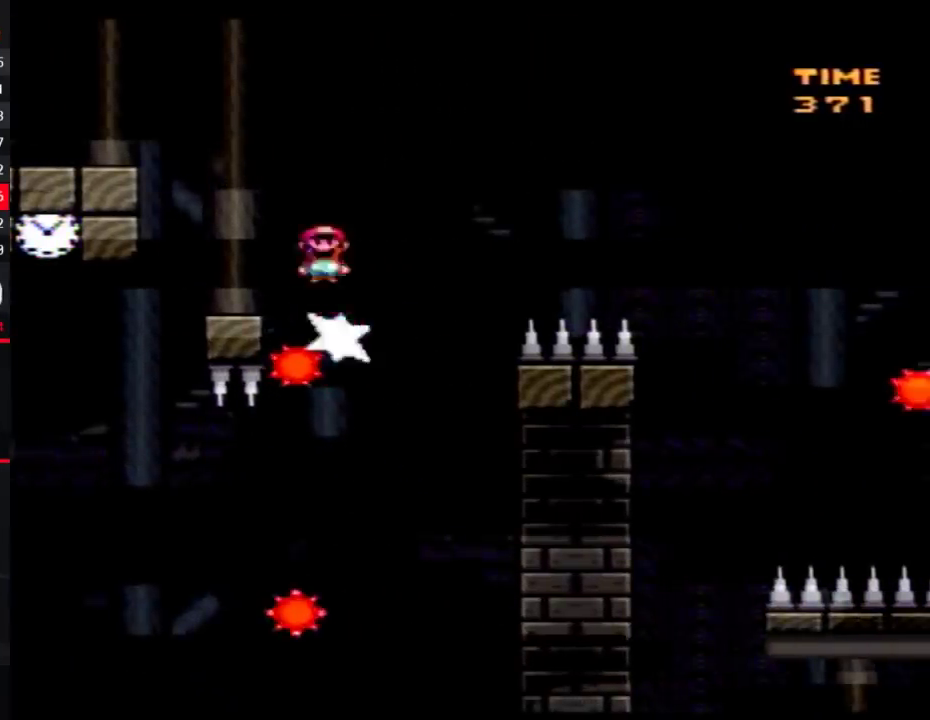
{"buttons": ["A", "Y", "DPAD_RIGHT"], "events": []}
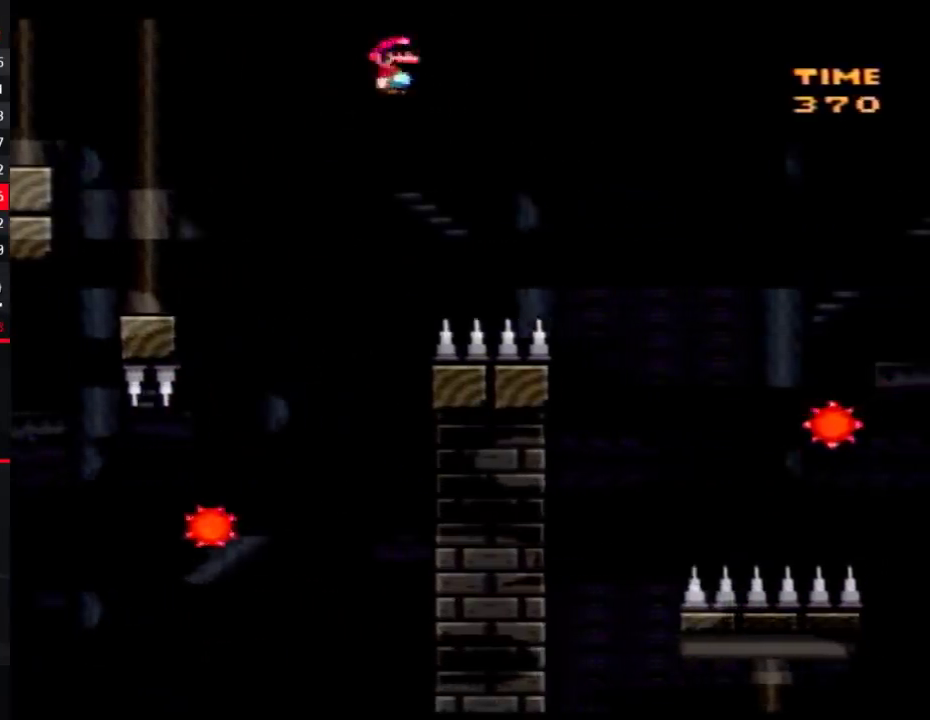
{"buttons": ["A", "Y", "DPAD_RIGHT"], "events": []}
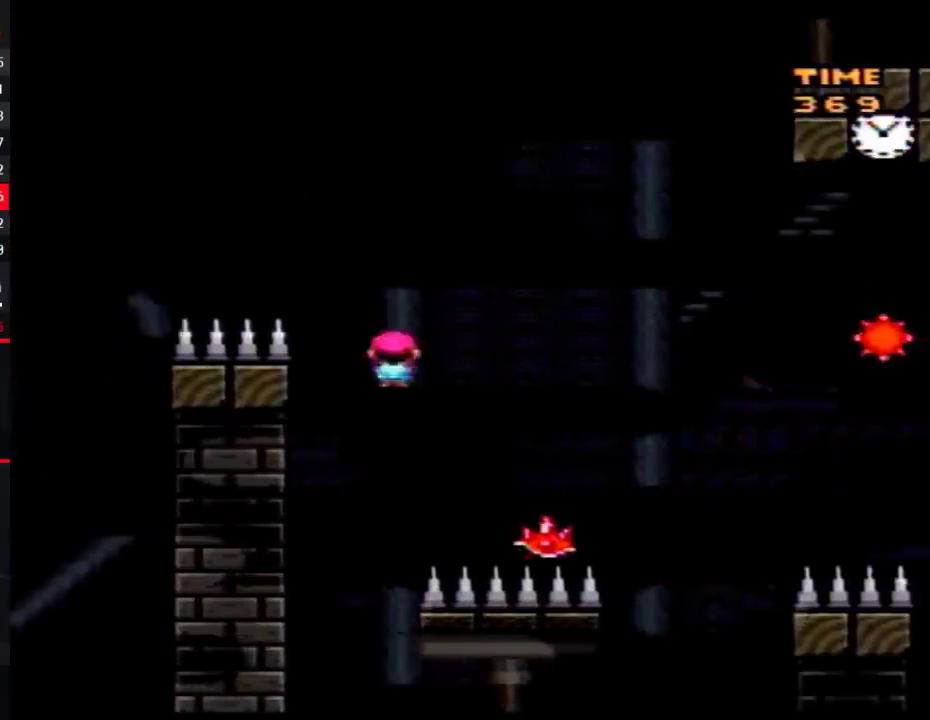
{"buttons": ["Y", "DPAD_RIGHT"], "events": [[333, "A", "up"]]}
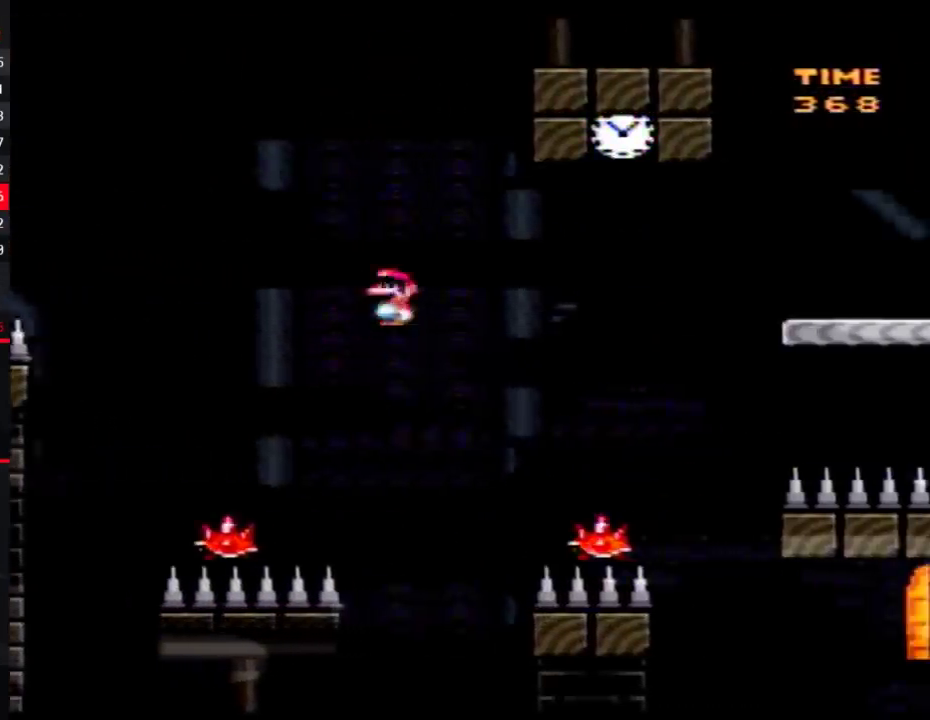
{"buttons": ["A", "Y", "DPAD_RIGHT"], "events": [[100, "A", "down"], [117, "DPAD_LEFT", "down"], [117, "DPAD_RIGHT", "up"], [217, "DPAD_LEFT", "up"], [217, "DPAD_RIGHT", "down"]]}
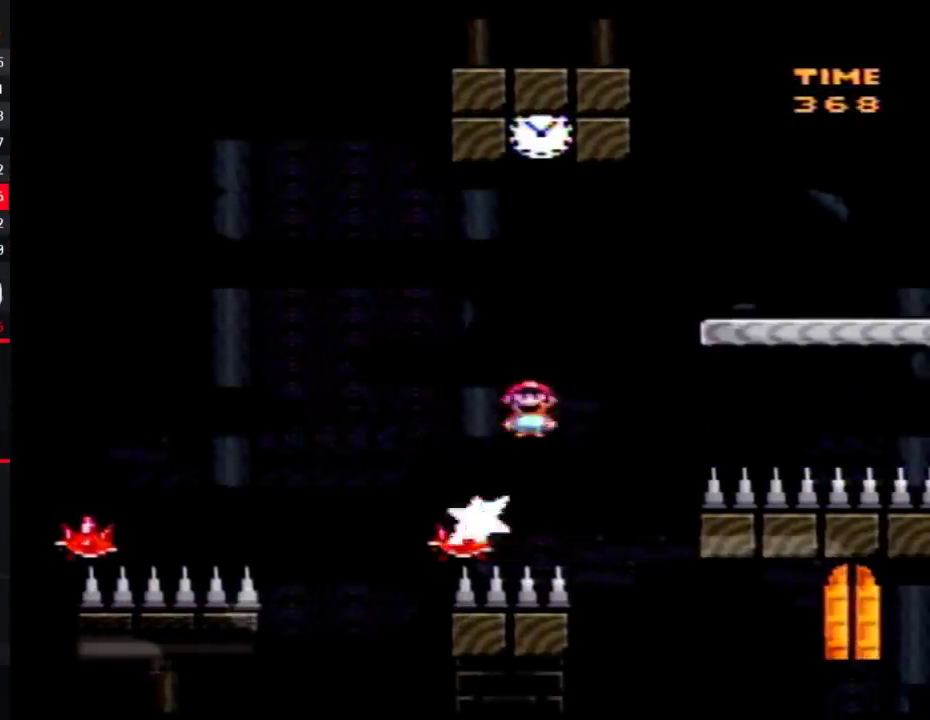
{"buttons": ["Y", "DPAD_LEFT"], "events": [[300, "A", "up"], [333, "DPAD_RIGHT", "up"], [400, "DPAD_LEFT", "down"]]}
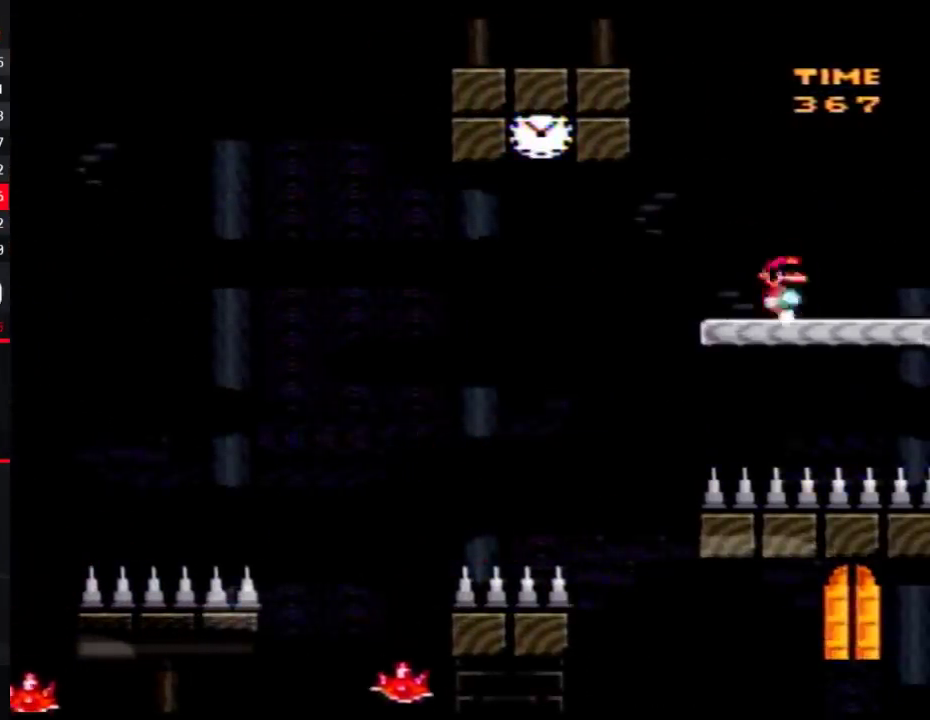
{"buttons": ["Y", "DPAD_UP", "DPAD_LEFT"], "events": [[50, "DPAD_LEFT", "up"], [333, "DPAD_LEFT", "down"], [400, "DPAD_UP", "down"]]}
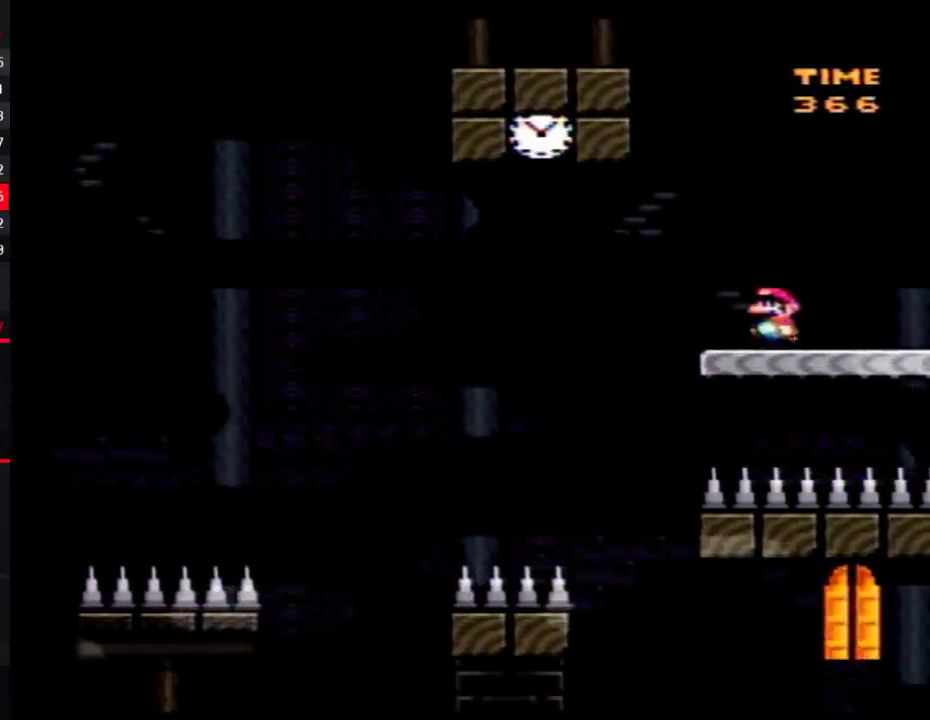
{"buttons": ["Y", "DPAD_RIGHT"], "events": [[500, "DPAD_LEFT", "up"], [500, "DPAD_RIGHT", "down"], [500, "DPAD_UP", "up"]]}